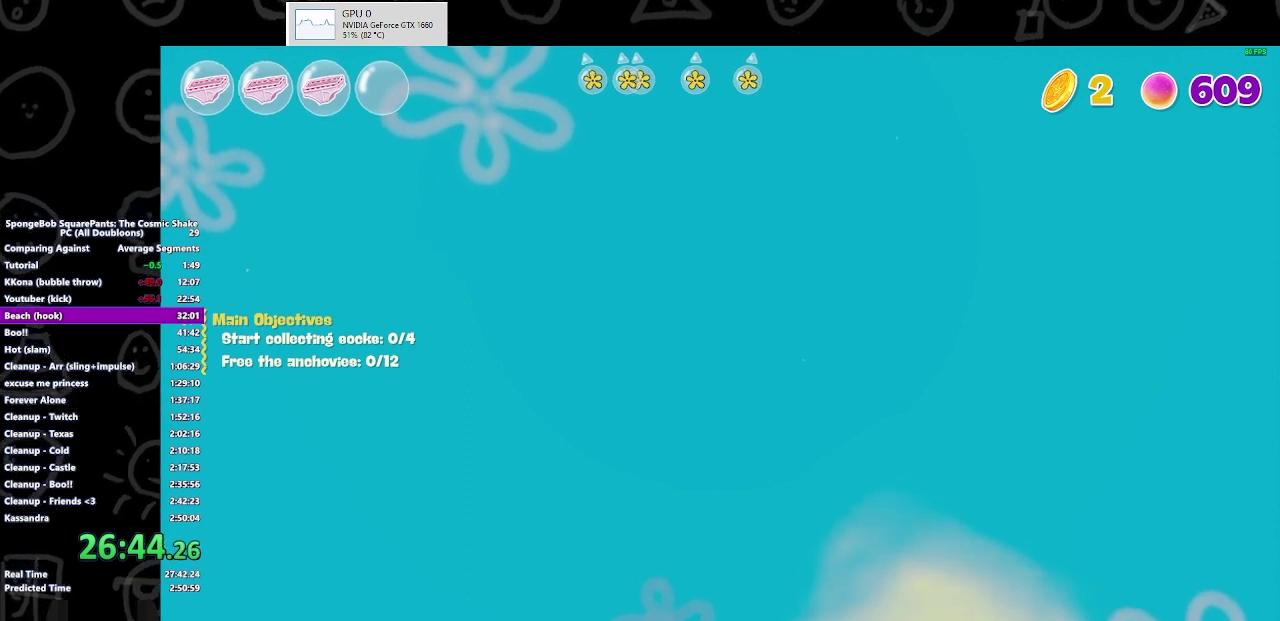
Gameplay with a controller (Xbox layout); each line is a JSON object with the inputs held at the frame after it. "events" lists button and stick changes between this image and that frame as [ms after this image, input, new state], when the widget could be followed in between. Not read: L2 R2.
{"buttons": [], "left_stick": "up", "right_stick": "up", "events": []}
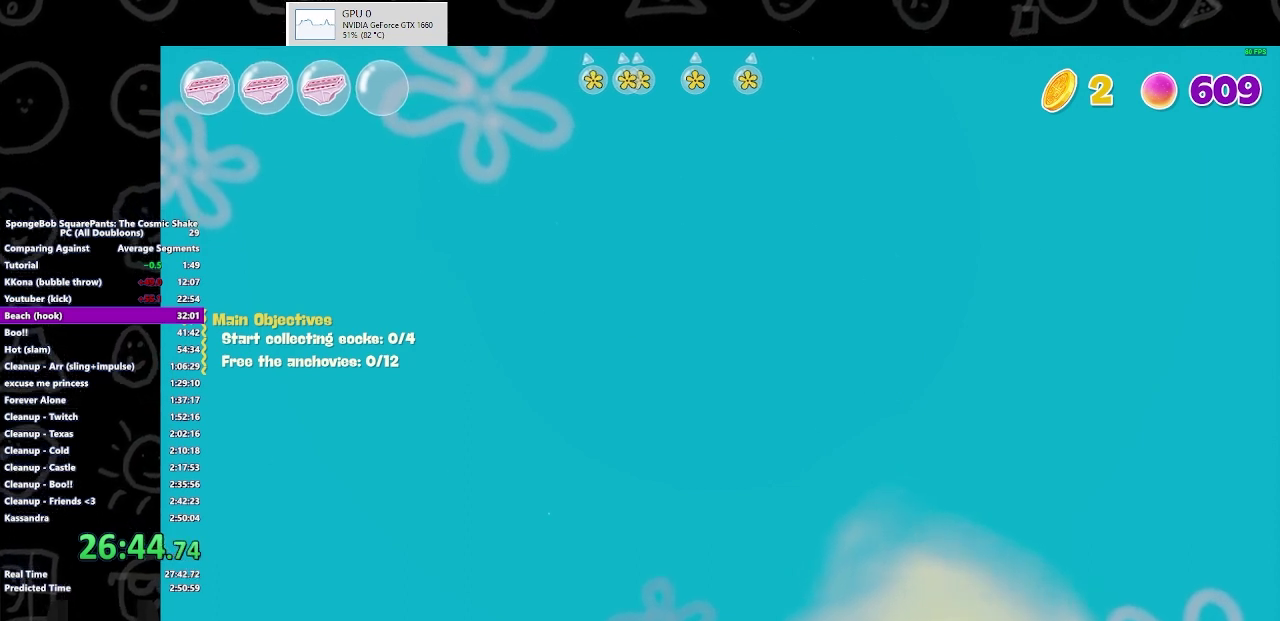
{"buttons": [], "left_stick": "up", "right_stick": "up", "events": []}
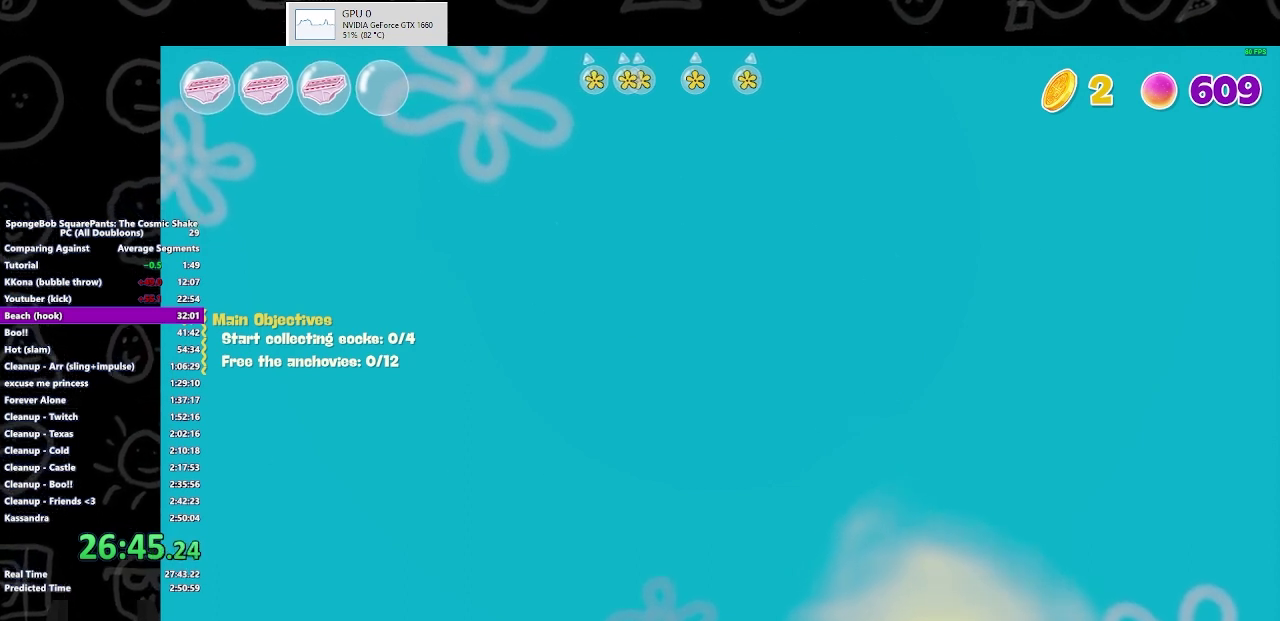
{"buttons": [], "left_stick": "up", "right_stick": "up", "events": []}
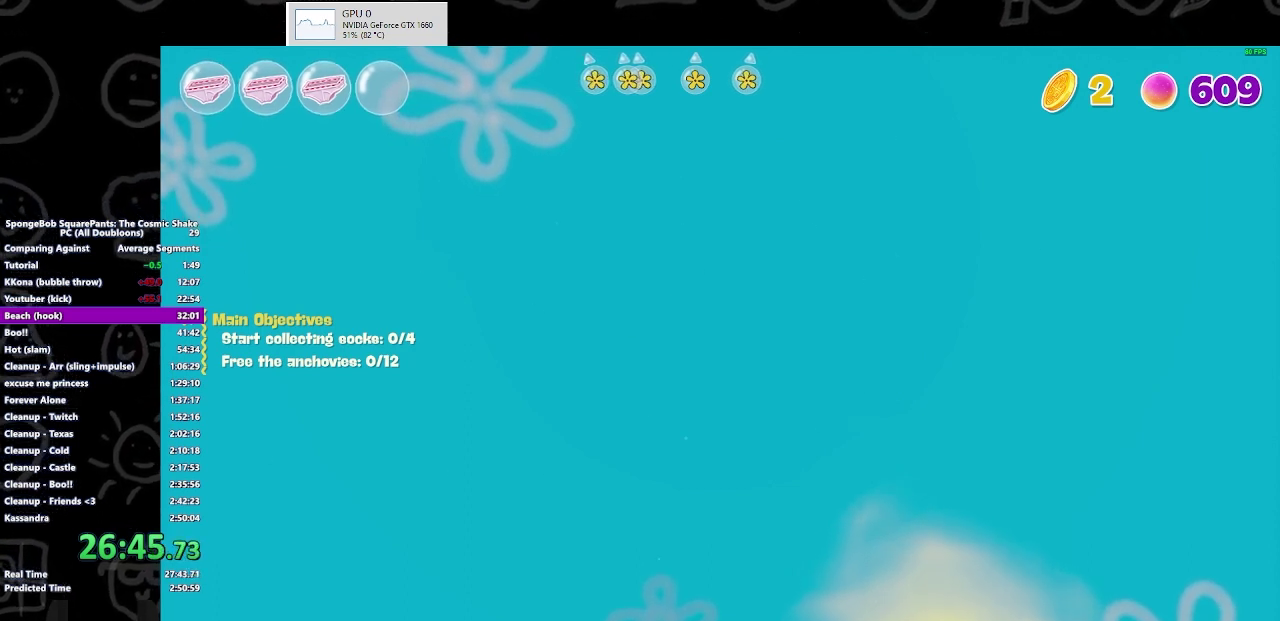
{"buttons": [], "left_stick": "up", "right_stick": "up", "events": []}
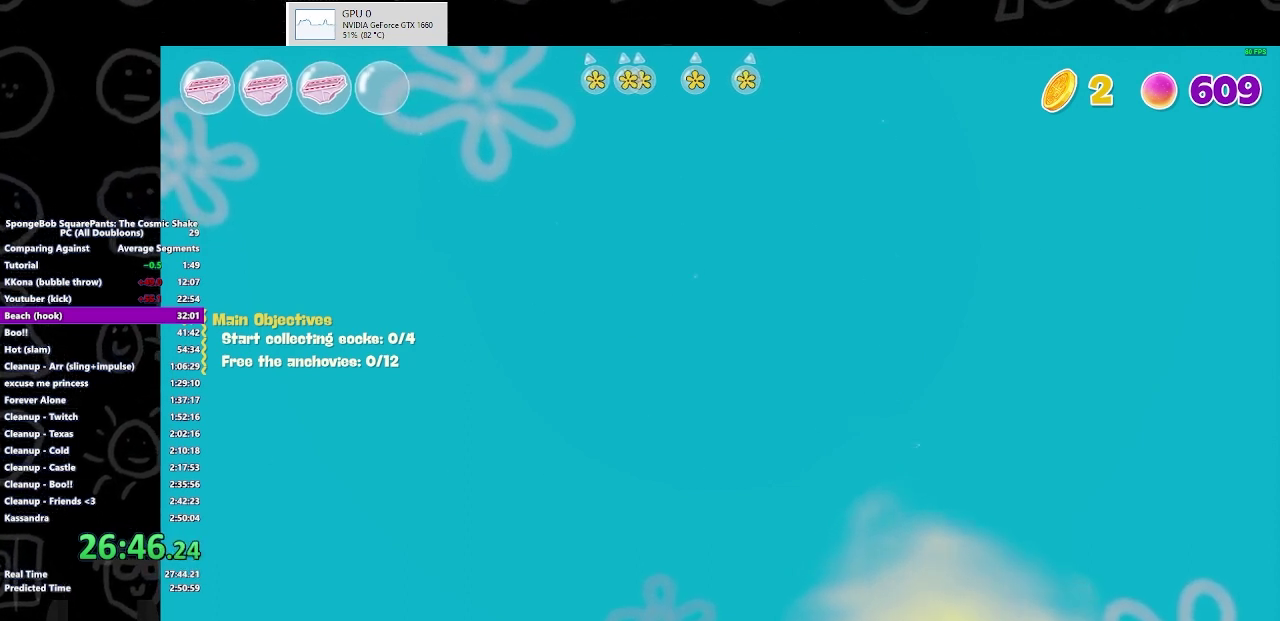
{"buttons": [], "left_stick": "up", "right_stick": "up", "events": []}
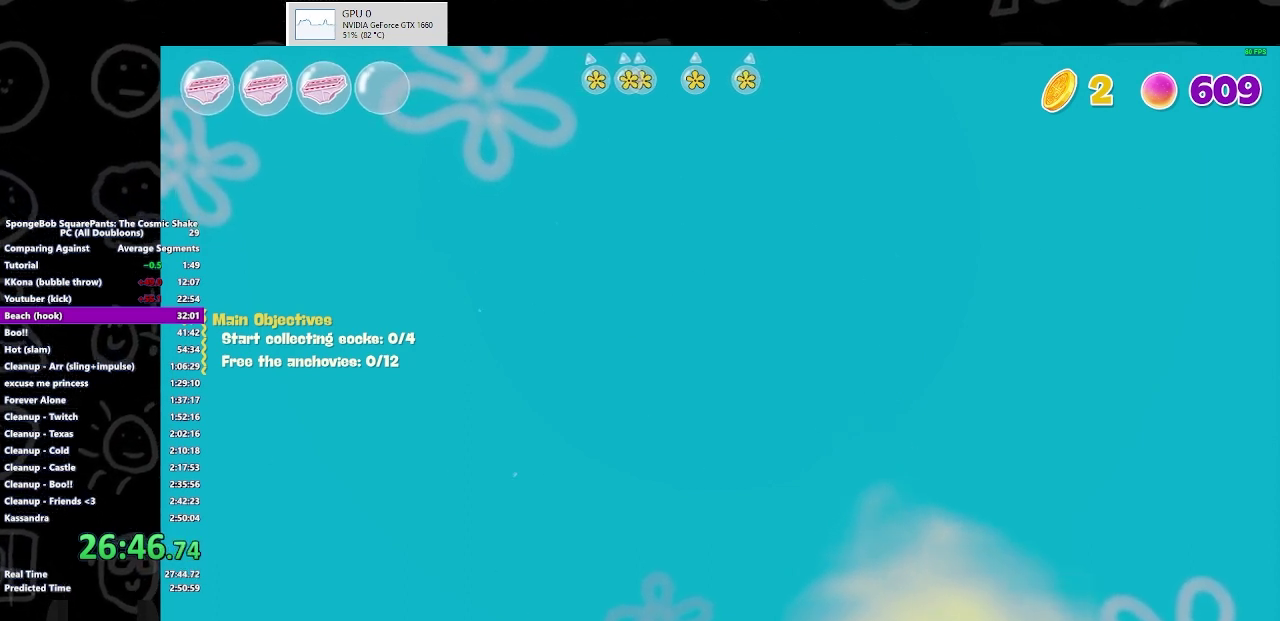
{"buttons": [], "left_stick": "up", "right_stick": "up", "events": []}
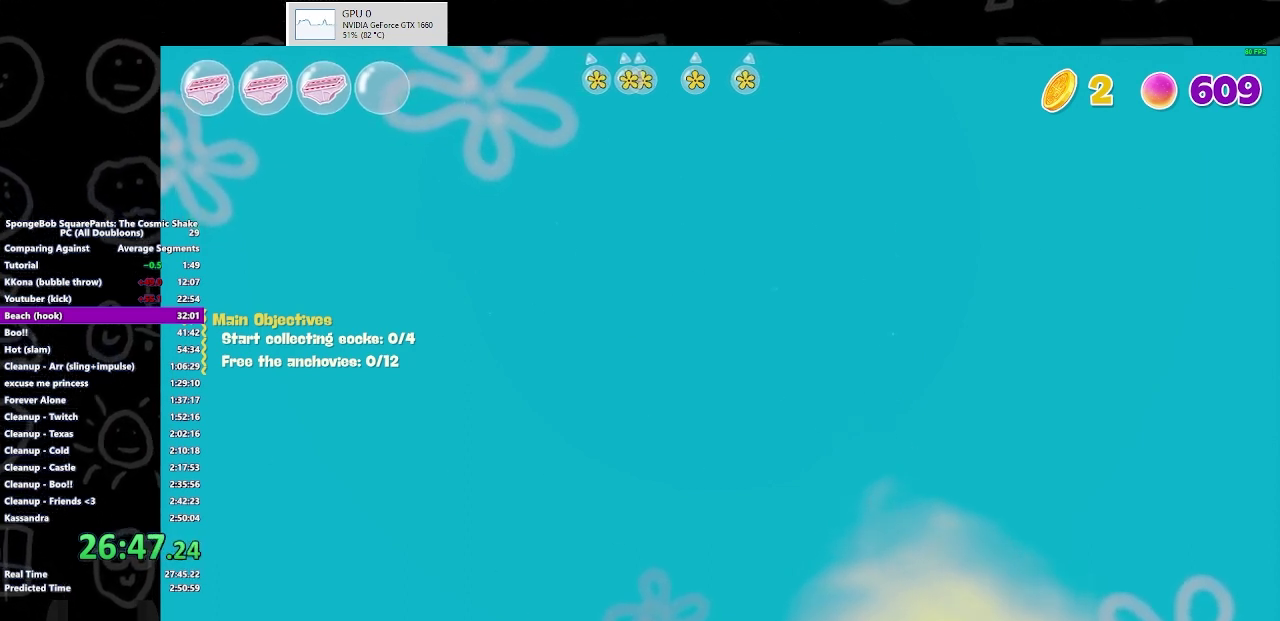
{"buttons": [], "left_stick": "up", "right_stick": "up", "events": []}
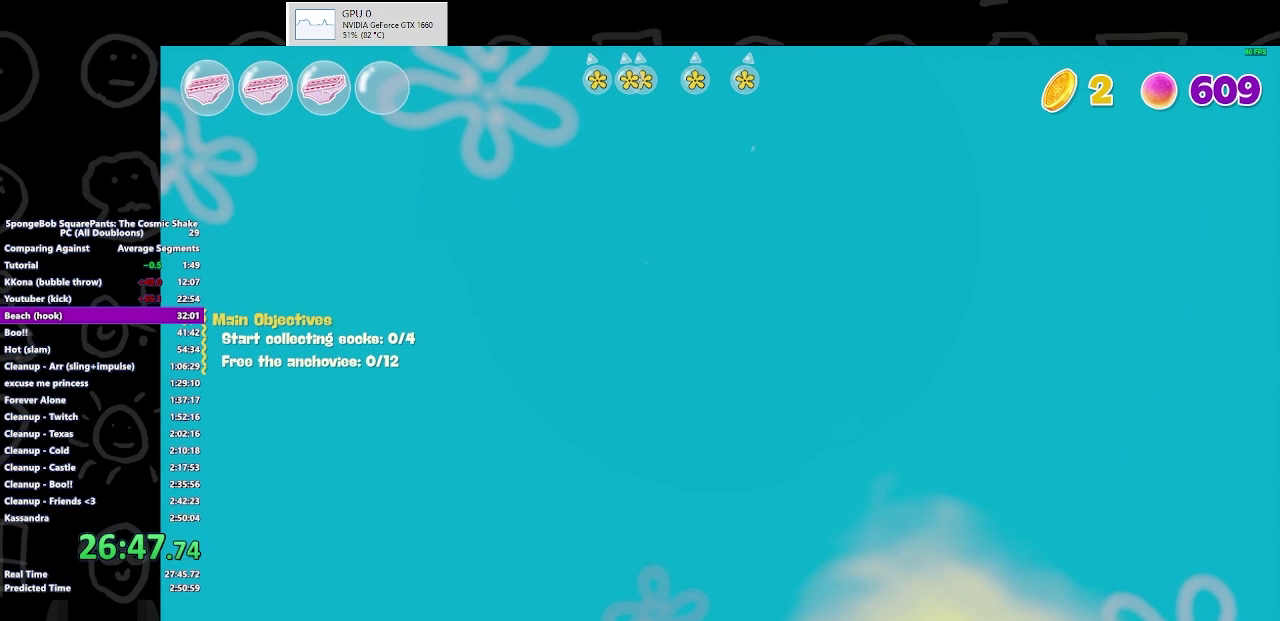
{"buttons": [], "left_stick": "up", "right_stick": "up", "events": []}
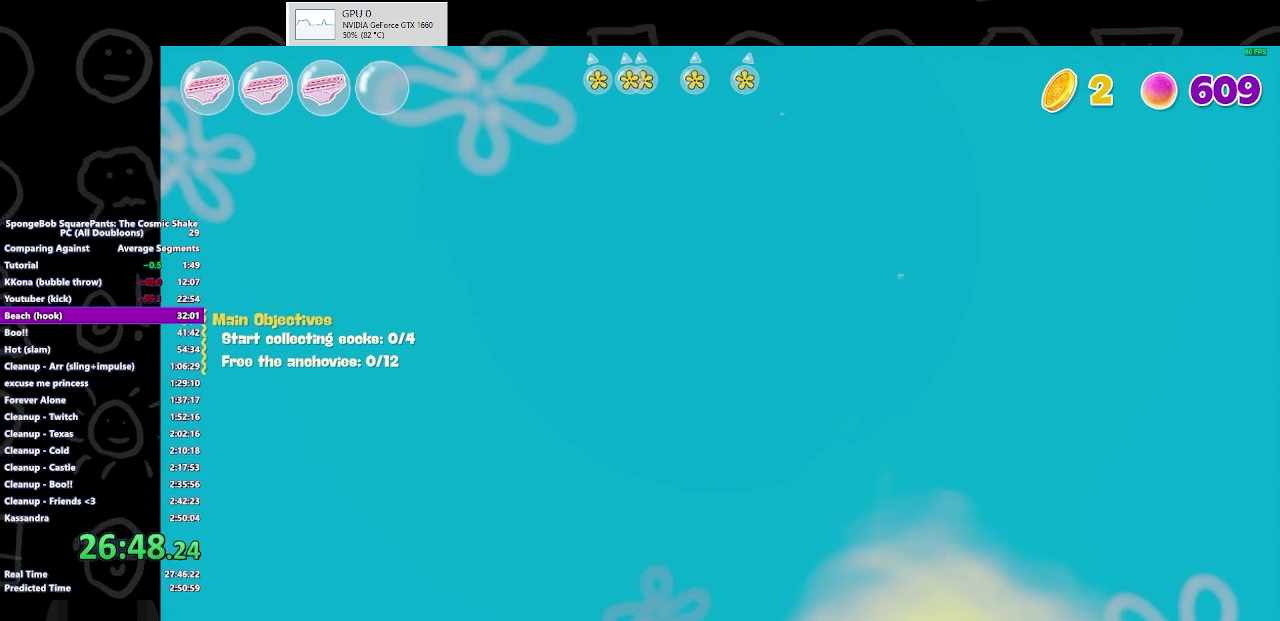
{"buttons": [], "left_stick": "up", "right_stick": "up", "events": []}
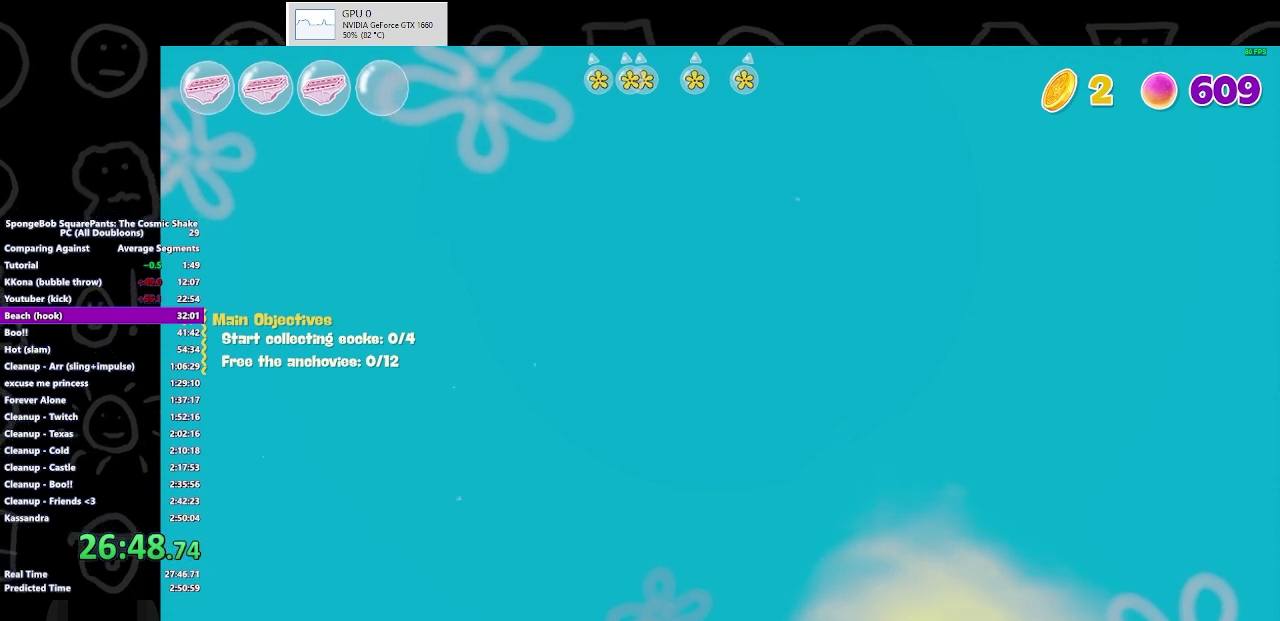
{"buttons": [], "left_stick": "up", "right_stick": "up", "events": []}
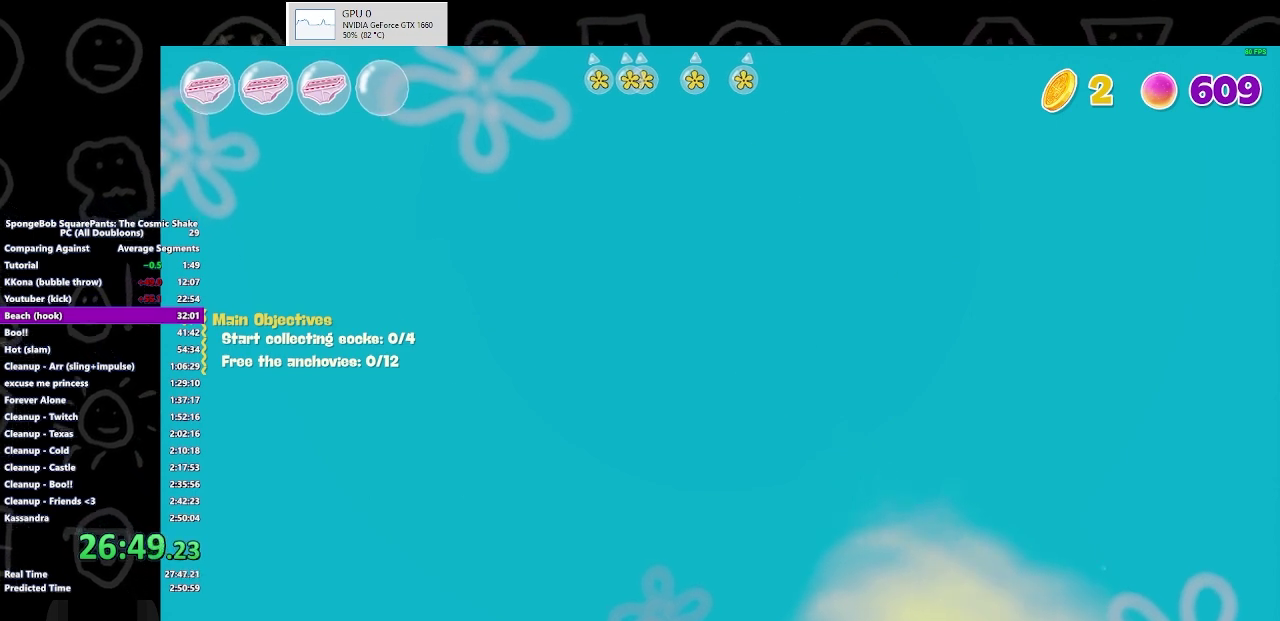
{"buttons": [], "left_stick": "up", "right_stick": "up", "events": []}
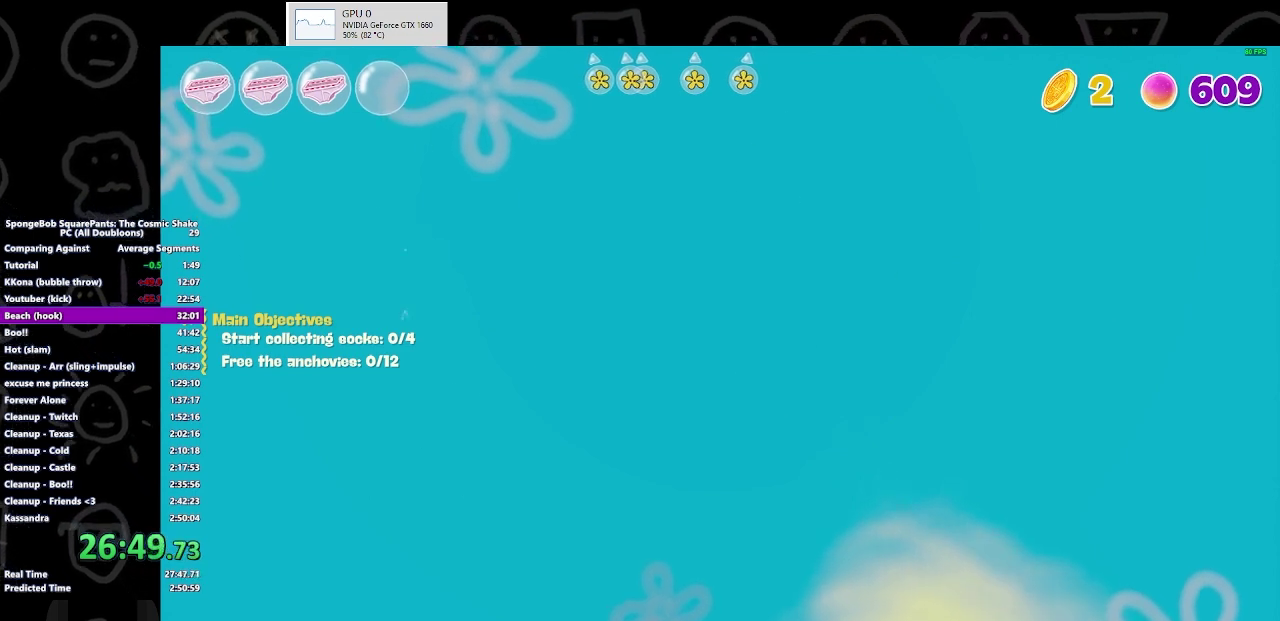
{"buttons": [], "left_stick": "up", "right_stick": "up", "events": []}
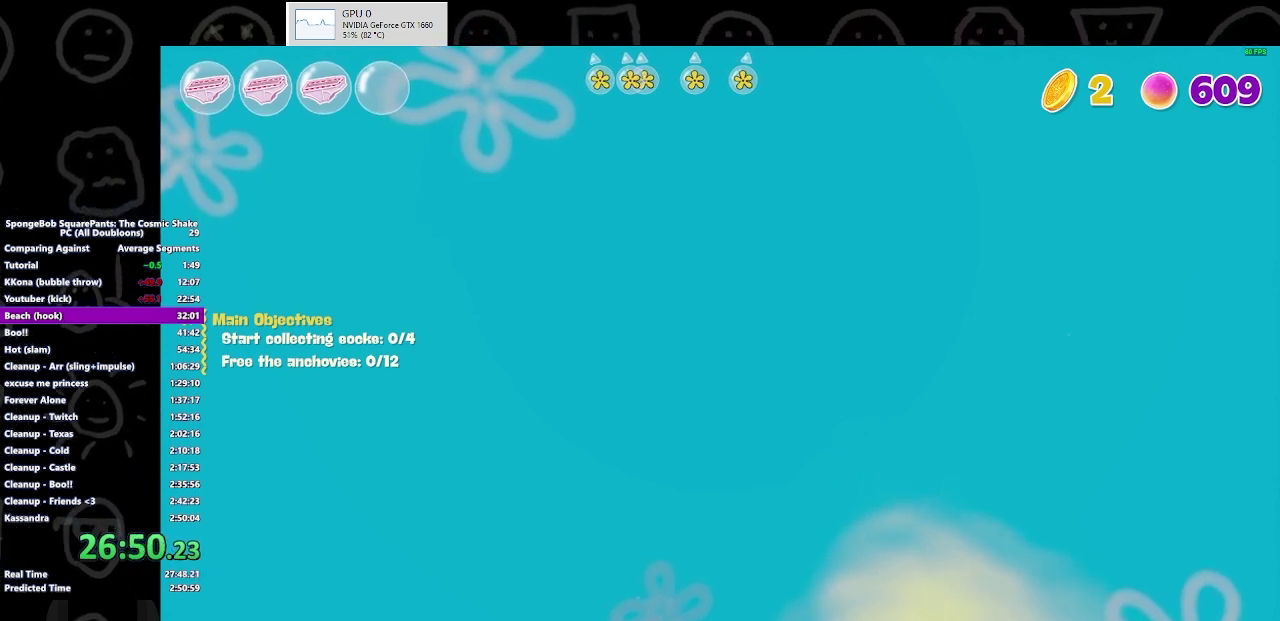
{"buttons": [], "left_stick": "up", "right_stick": "up", "events": []}
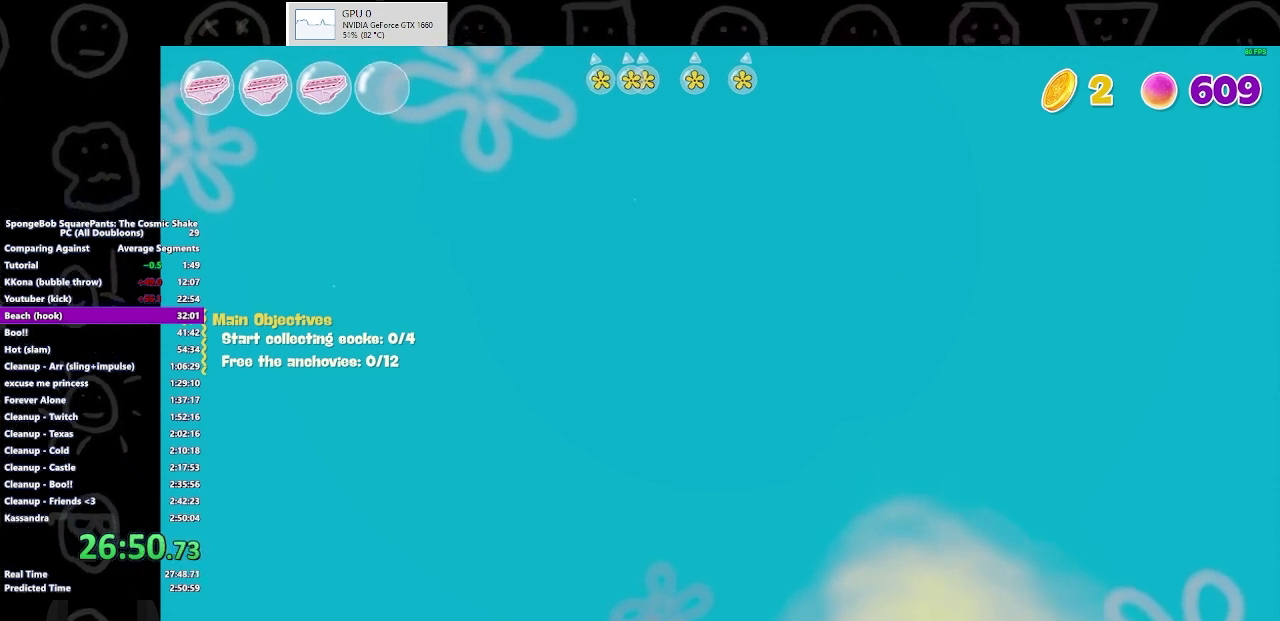
{"buttons": [], "left_stick": "up", "right_stick": "up", "events": []}
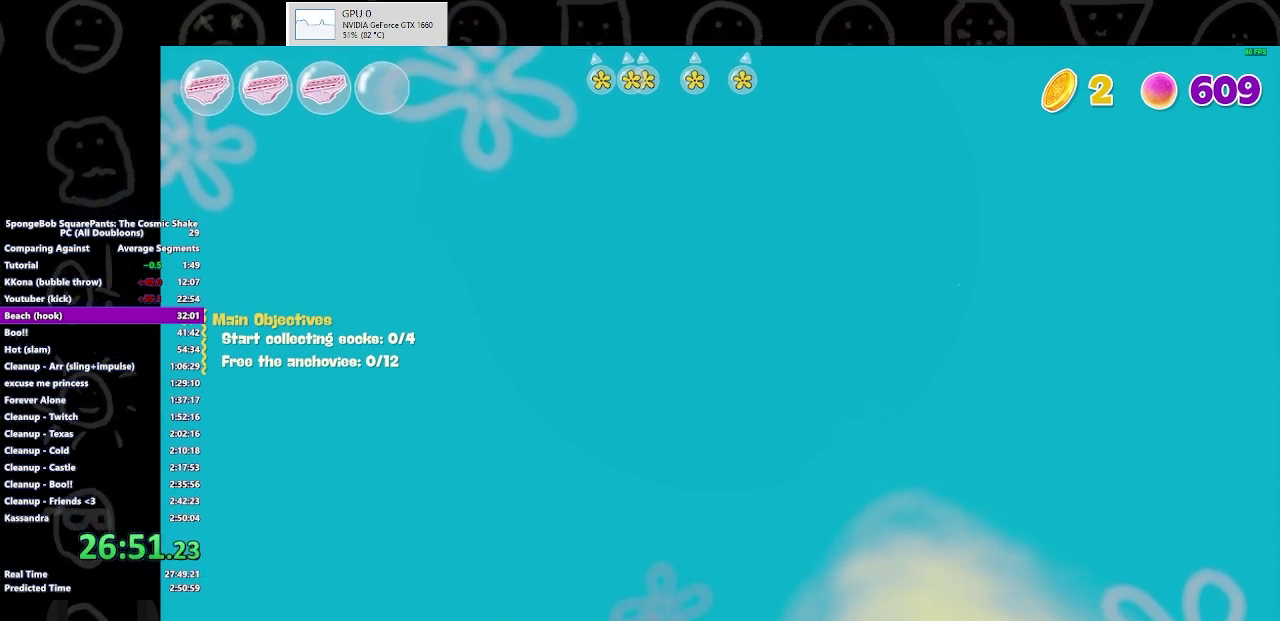
{"buttons": [], "left_stick": "up", "right_stick": "up", "events": []}
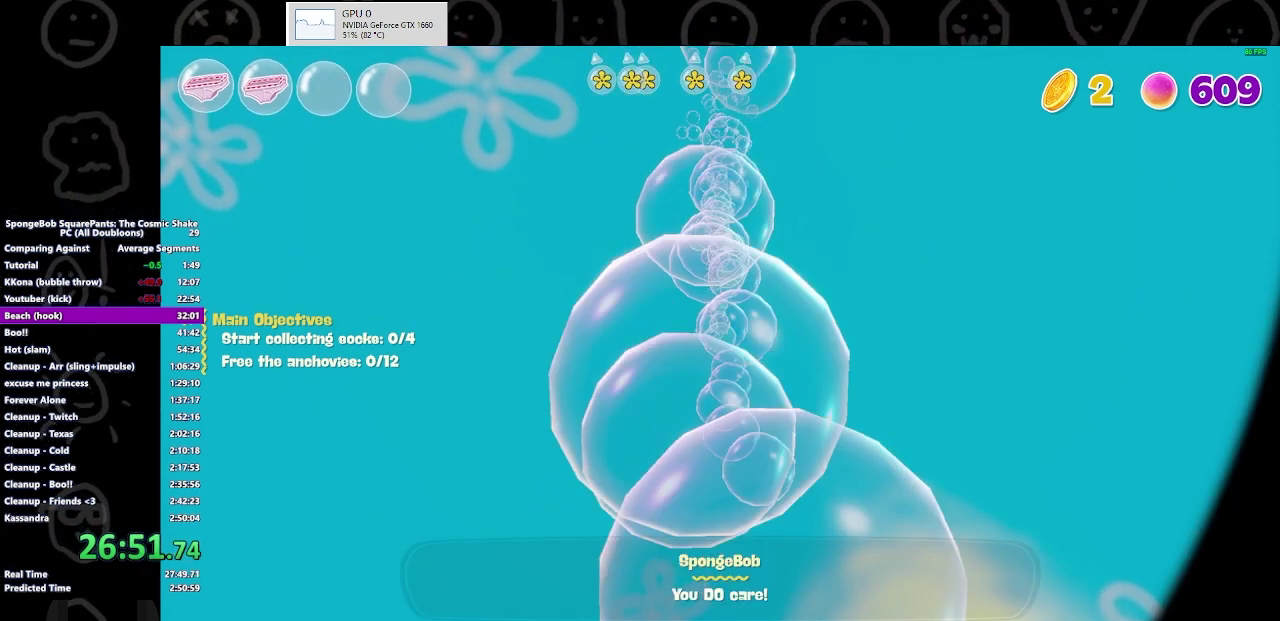
{"buttons": [], "left_stick": "center", "right_stick": "center", "events": [[467, "left_stick", "center"], [500, "right_stick", "center"]]}
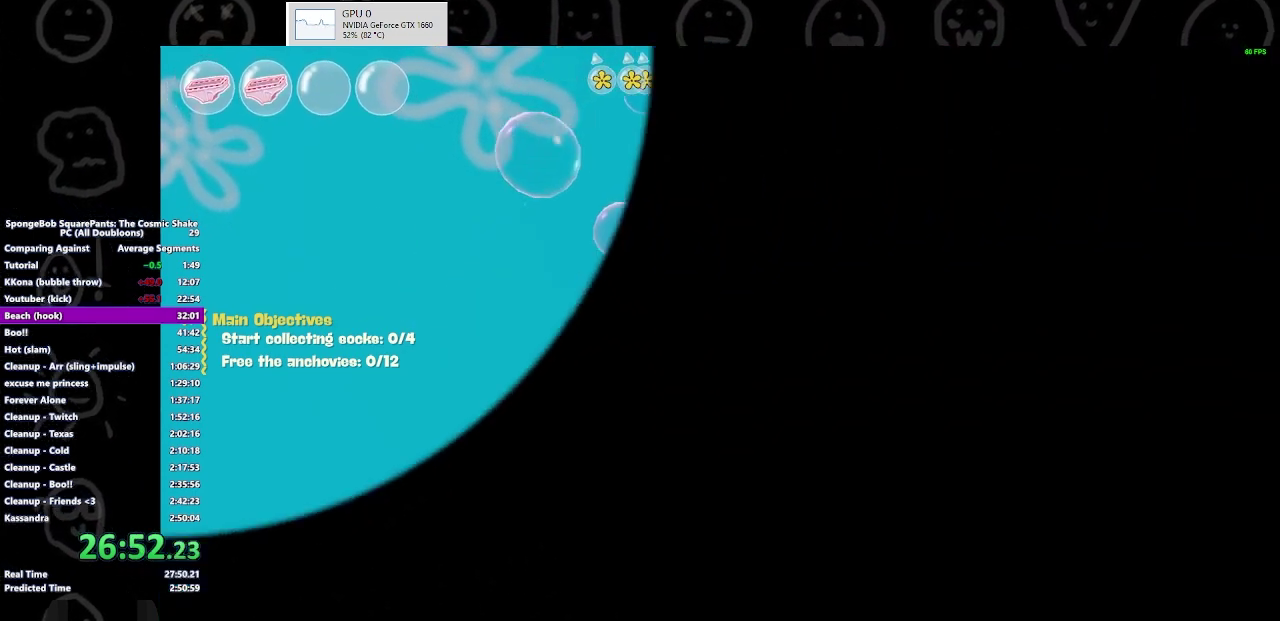
{"buttons": [], "left_stick": "center", "right_stick": "center", "events": []}
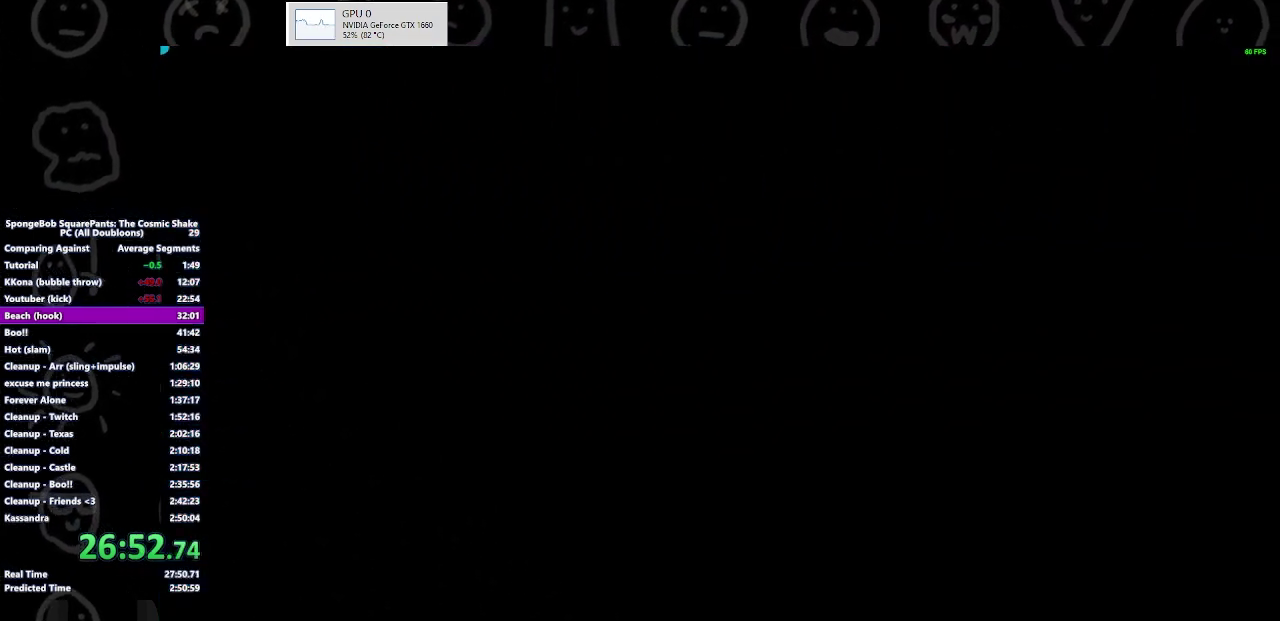
{"buttons": [], "left_stick": "center", "right_stick": "center", "events": []}
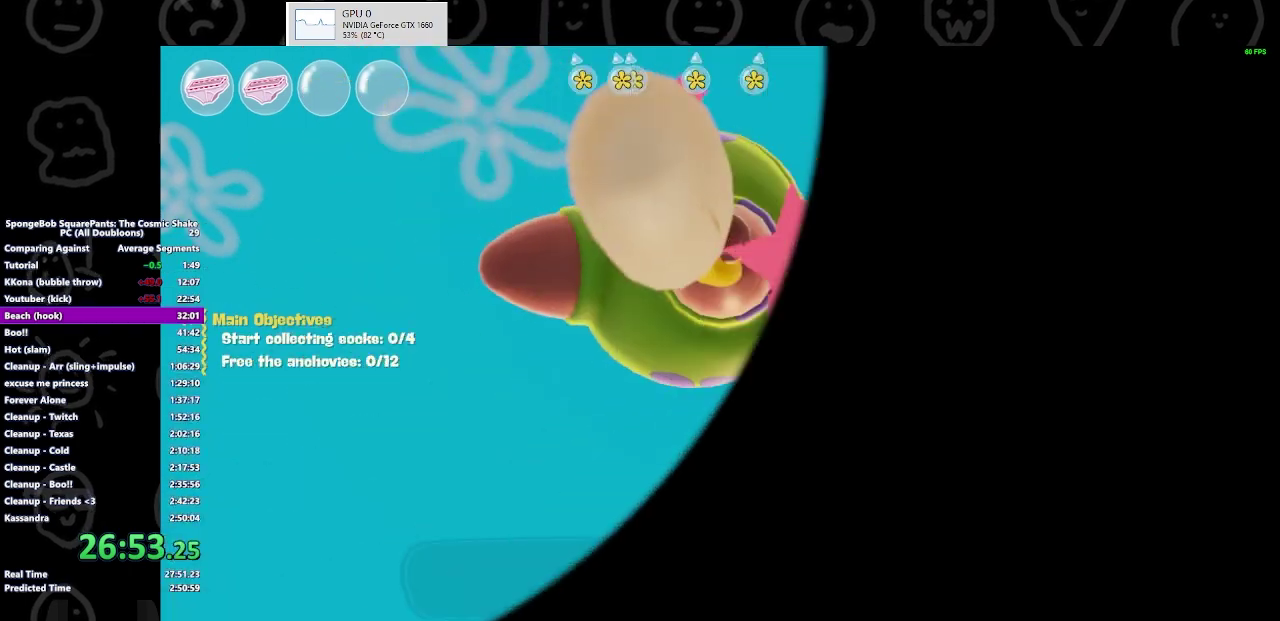
{"buttons": [], "left_stick": "center", "right_stick": "down", "events": [[333, "right_stick", "down"]]}
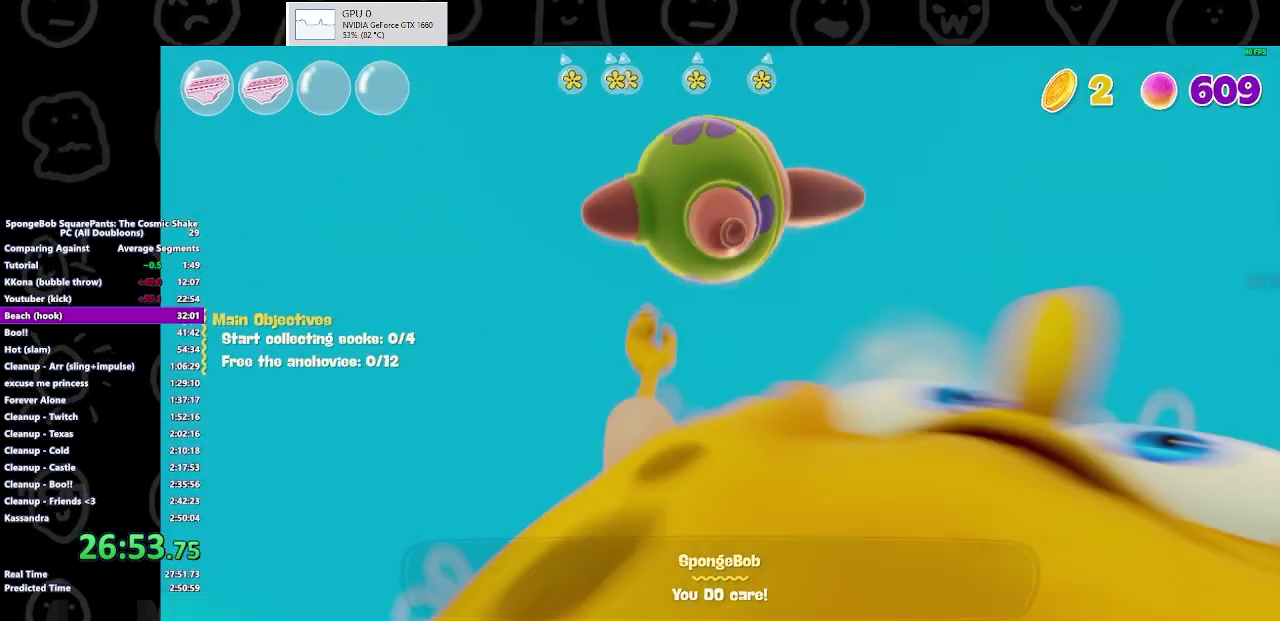
{"buttons": [], "left_stick": "center", "right_stick": "center", "events": [[233, "right_stick", "center"]]}
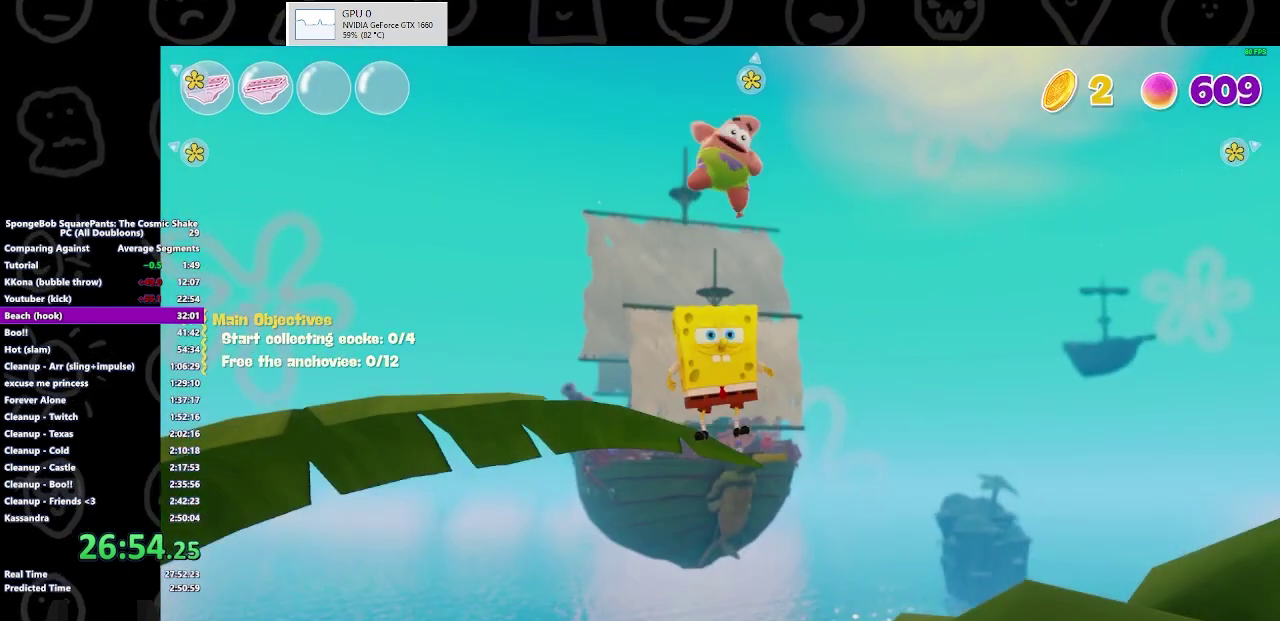
{"buttons": [], "left_stick": "up", "right_stick": "center", "events": [[67, "left_stick", "up"], [300, "left_stick", "center"], [500, "left_stick", "up"]]}
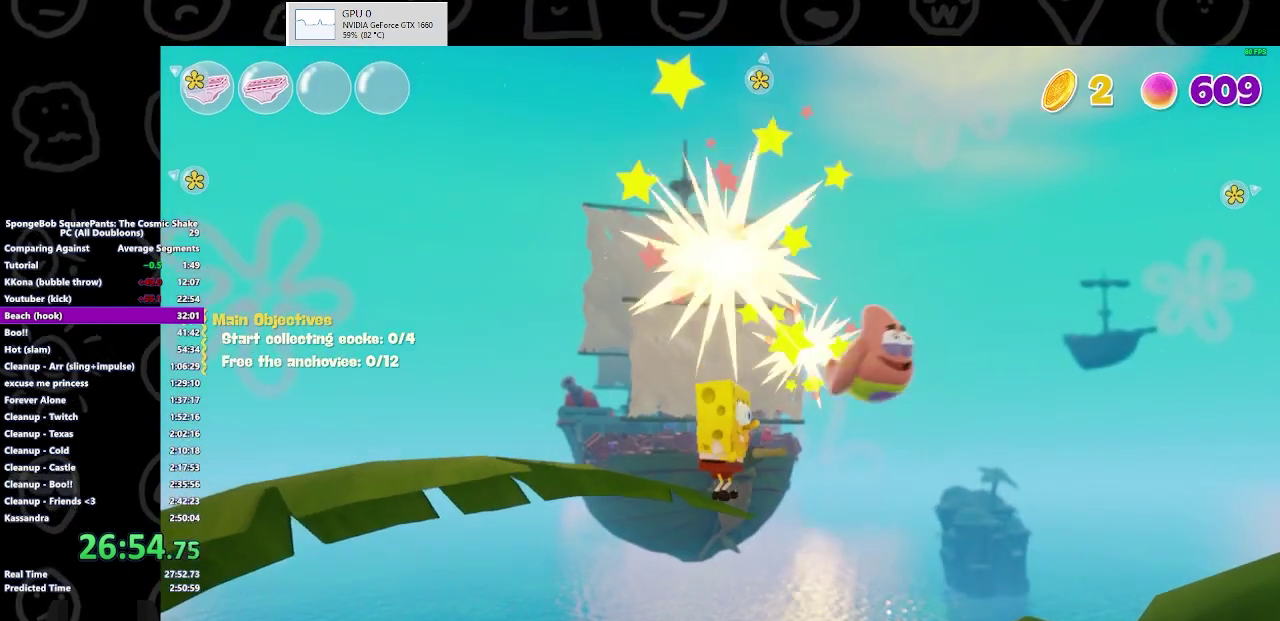
{"buttons": [], "left_stick": "center", "right_stick": "center", "events": [[133, "left_stick", "center"], [400, "left_stick", "up"], [467, "left_stick", "center"]]}
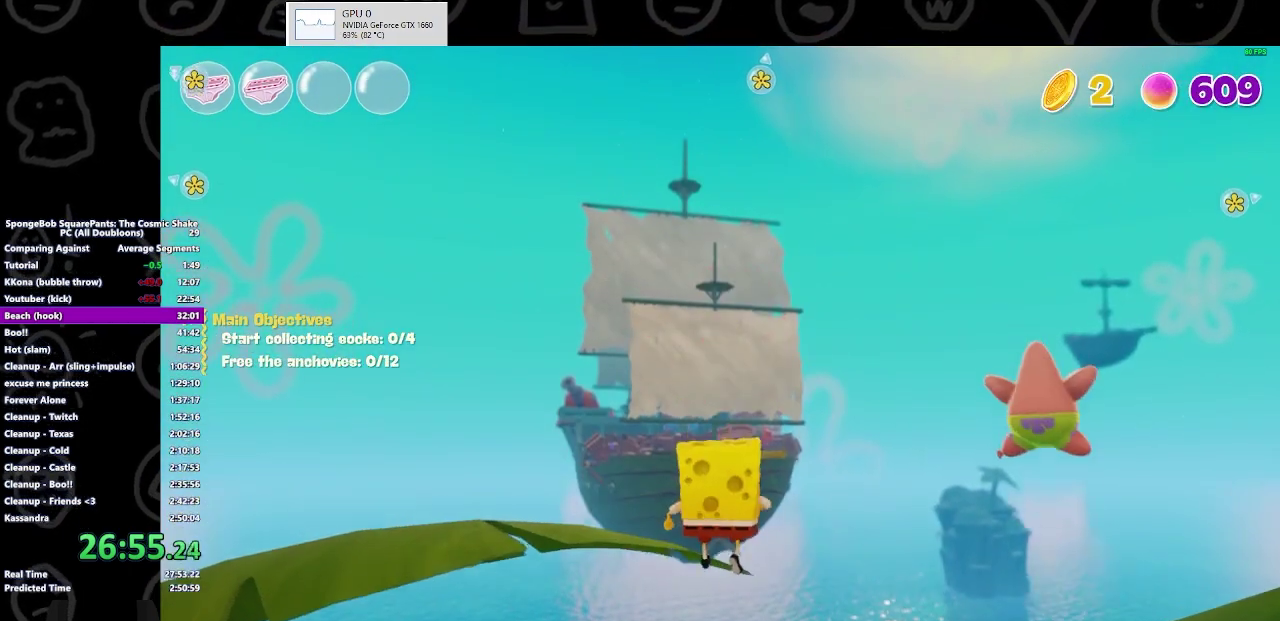
{"buttons": [], "left_stick": "up", "right_stick": "center", "events": [[200, "left_stick", "up"], [300, "left_stick", "center"], [500, "left_stick", "up"]]}
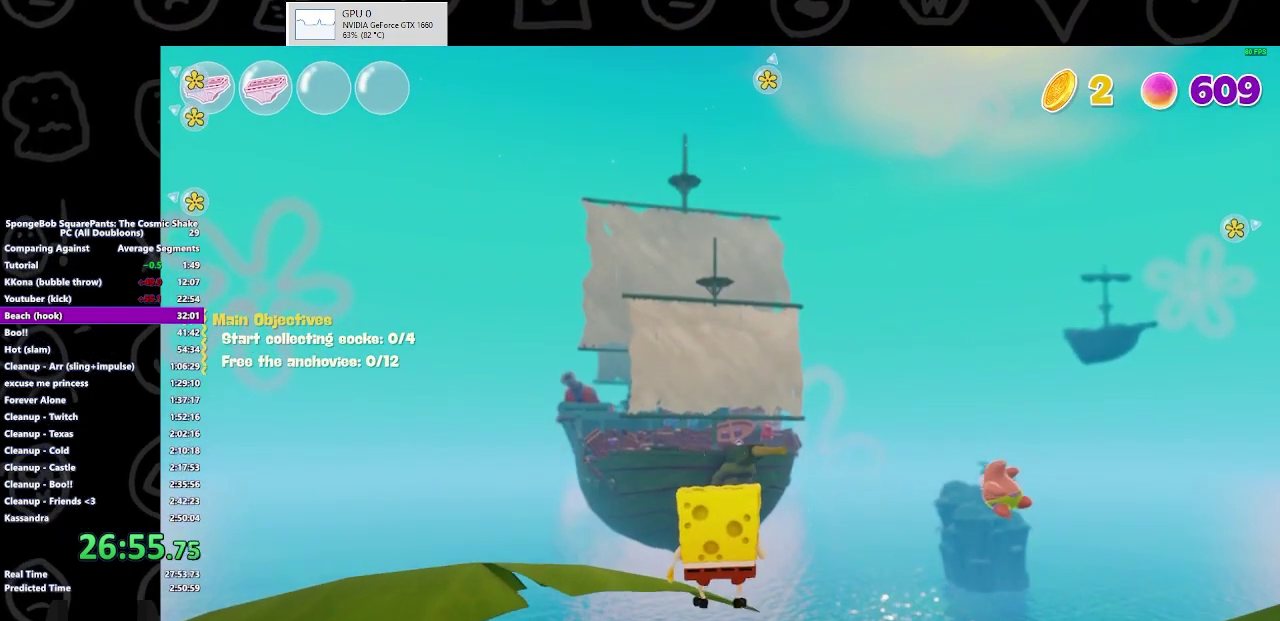
{"buttons": [], "left_stick": "center", "right_stick": "center", "events": [[133, "left_stick", "center"]]}
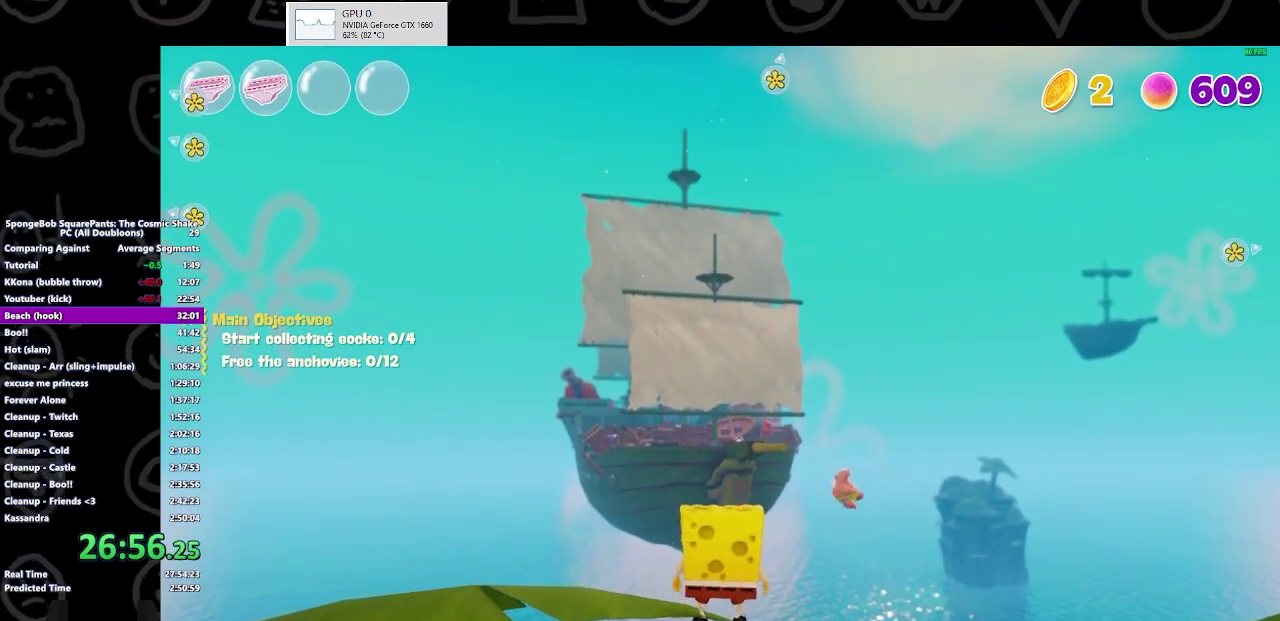
{"buttons": [], "left_stick": "center", "right_stick": "up", "events": [[33, "right_stick", "up"]]}
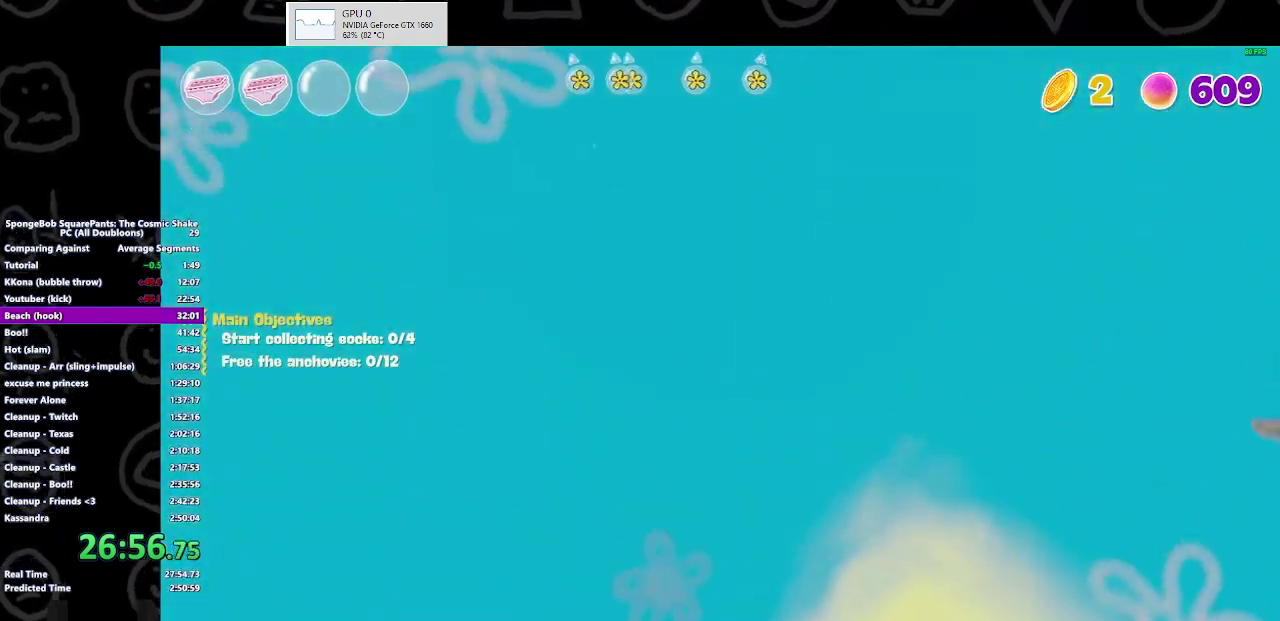
{"buttons": [], "left_stick": "center", "right_stick": "center", "events": [[200, "right_stick", "center"]]}
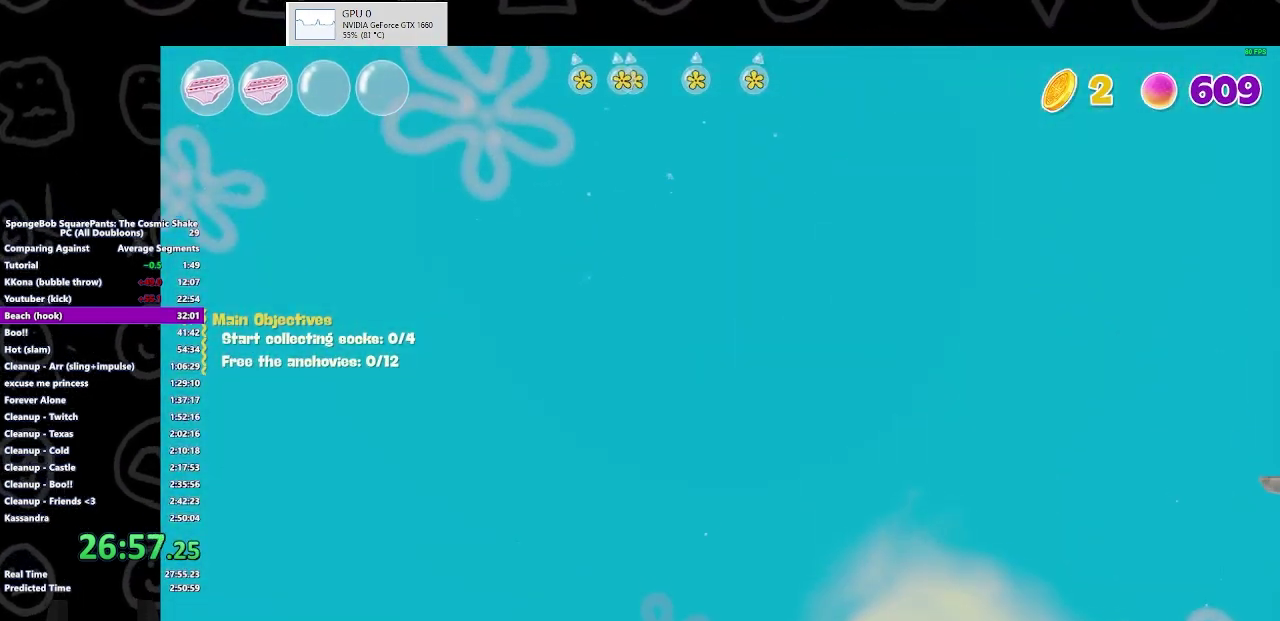
{"buttons": [], "left_stick": "center", "right_stick": "center", "events": [[33, "A", "down"], [100, "A", "up"]]}